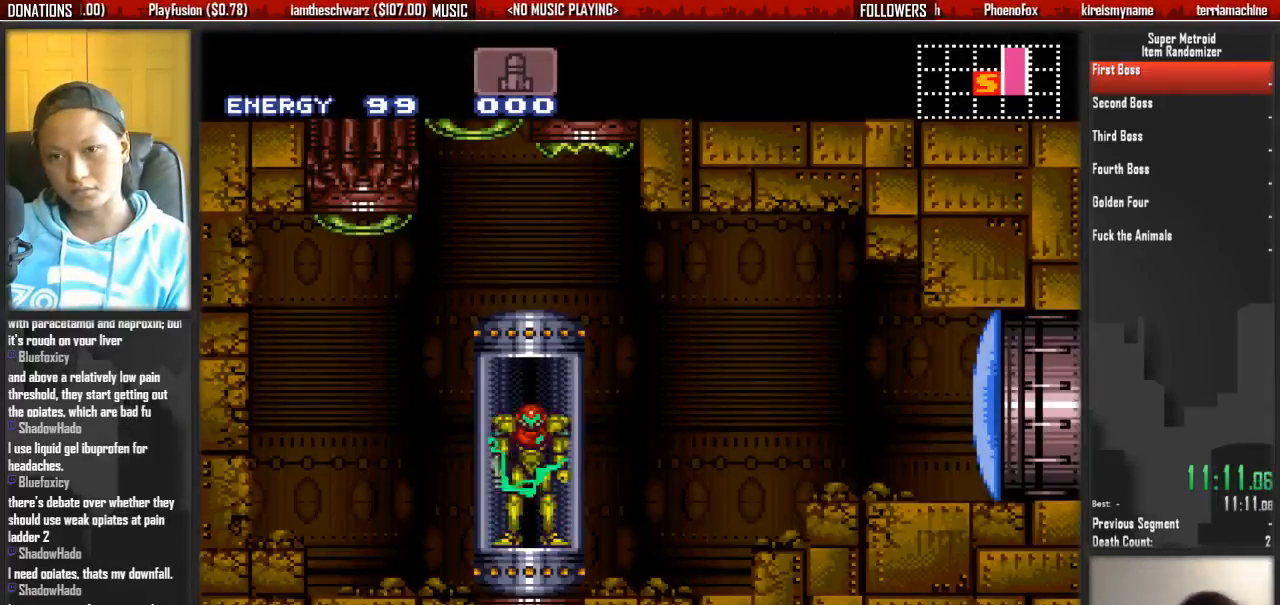
Gameplay with a controller (Nintendo layout); each line is a JSON object with the inputs held at the frame after it. "events" lists button and stick changes between this image and that frame as [ms after this image, input, new state], when the widget could be followed in between. Not read: L3 R3.
{"buttons": ["B", "DPAD_RIGHT"], "events": []}
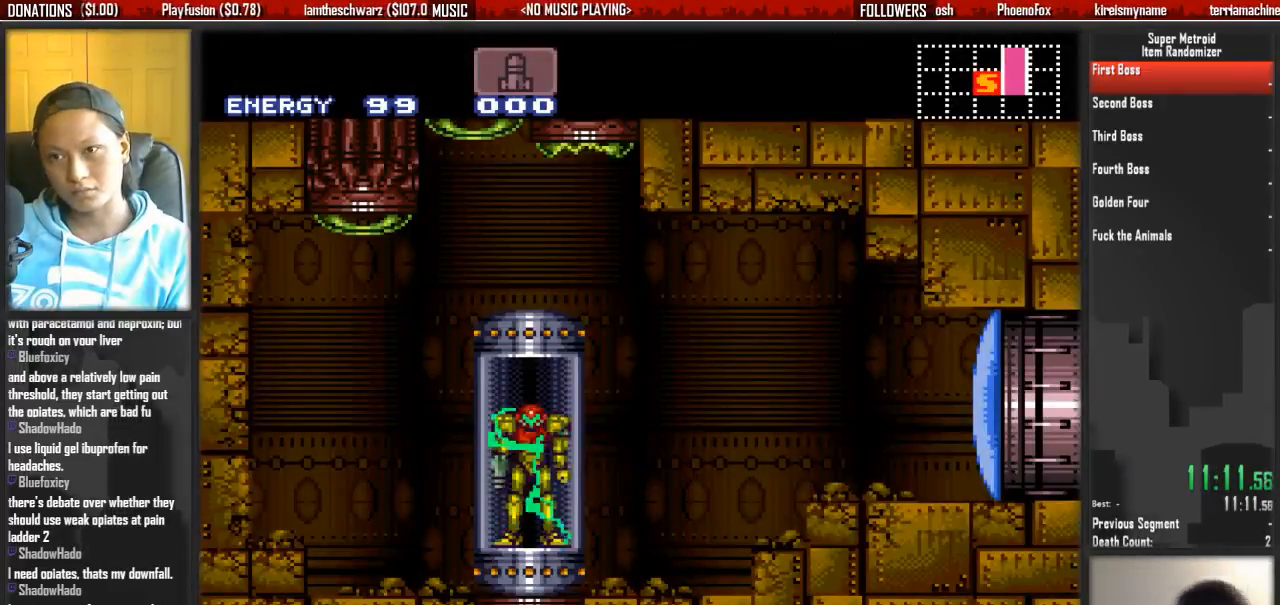
{"buttons": ["B", "DPAD_RIGHT"], "events": []}
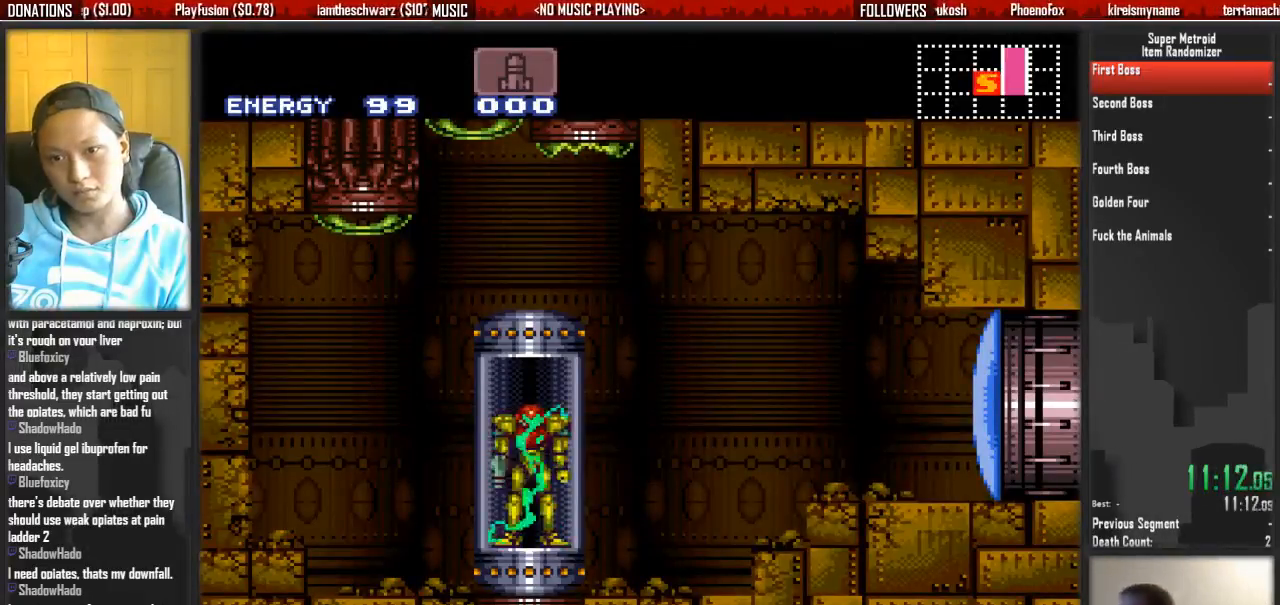
{"buttons": ["B", "DPAD_RIGHT"], "events": []}
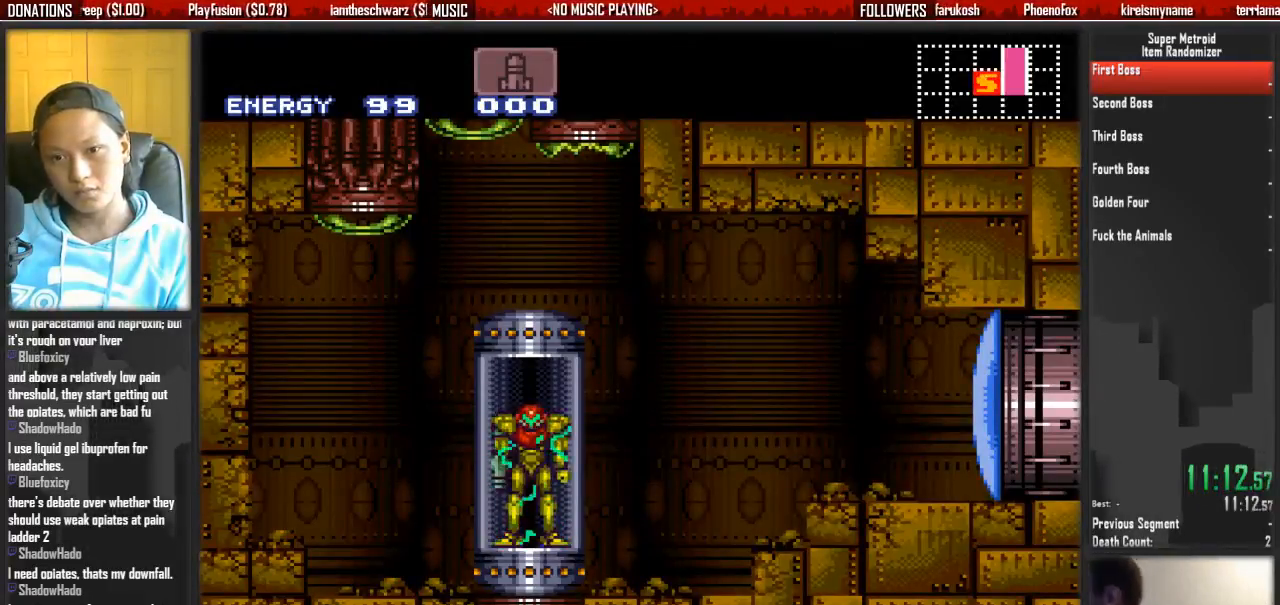
{"buttons": ["B", "DPAD_RIGHT"], "events": []}
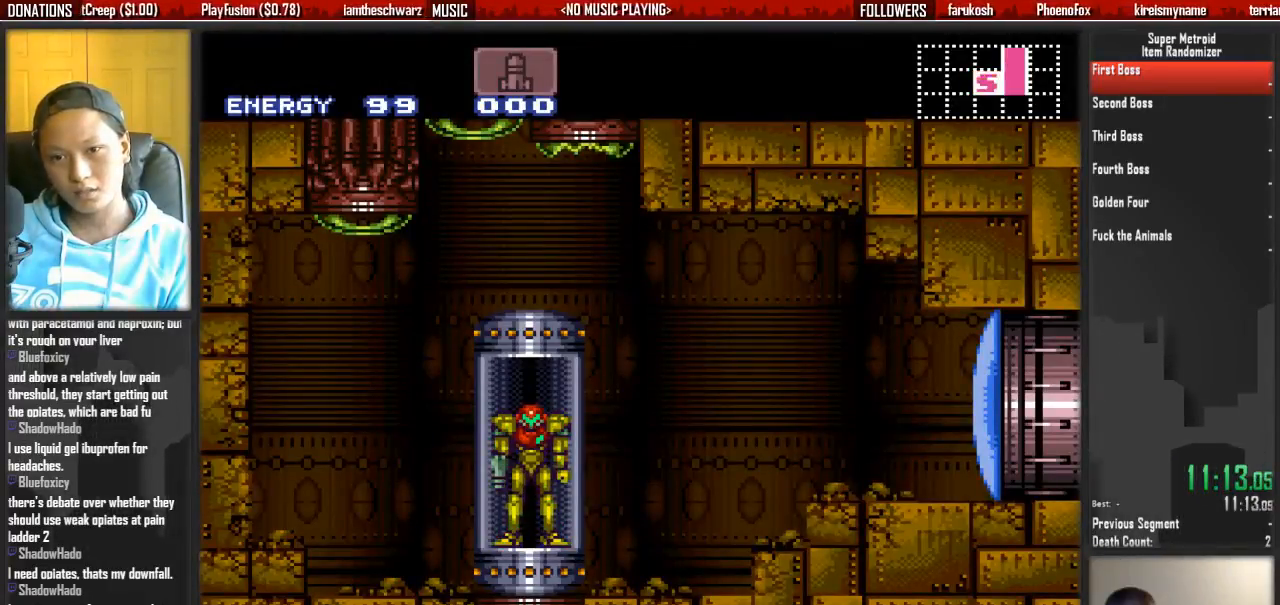
{"buttons": ["DPAD_RIGHT"], "events": [[267, "B", "up"]]}
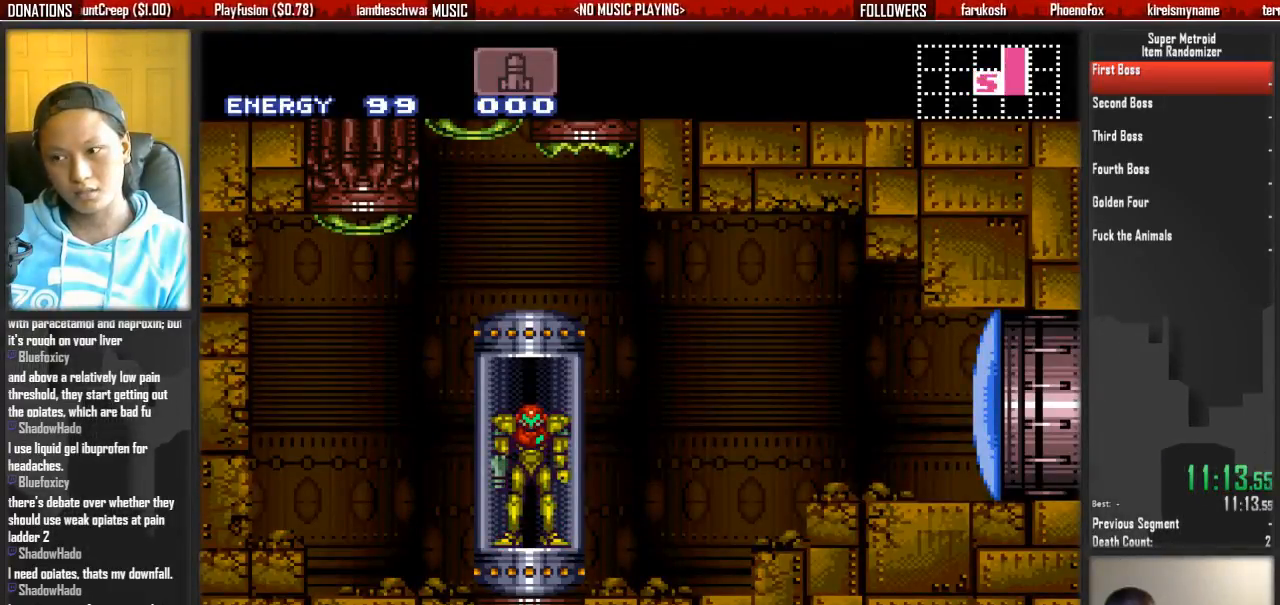
{"buttons": ["DPAD_RIGHT"], "events": []}
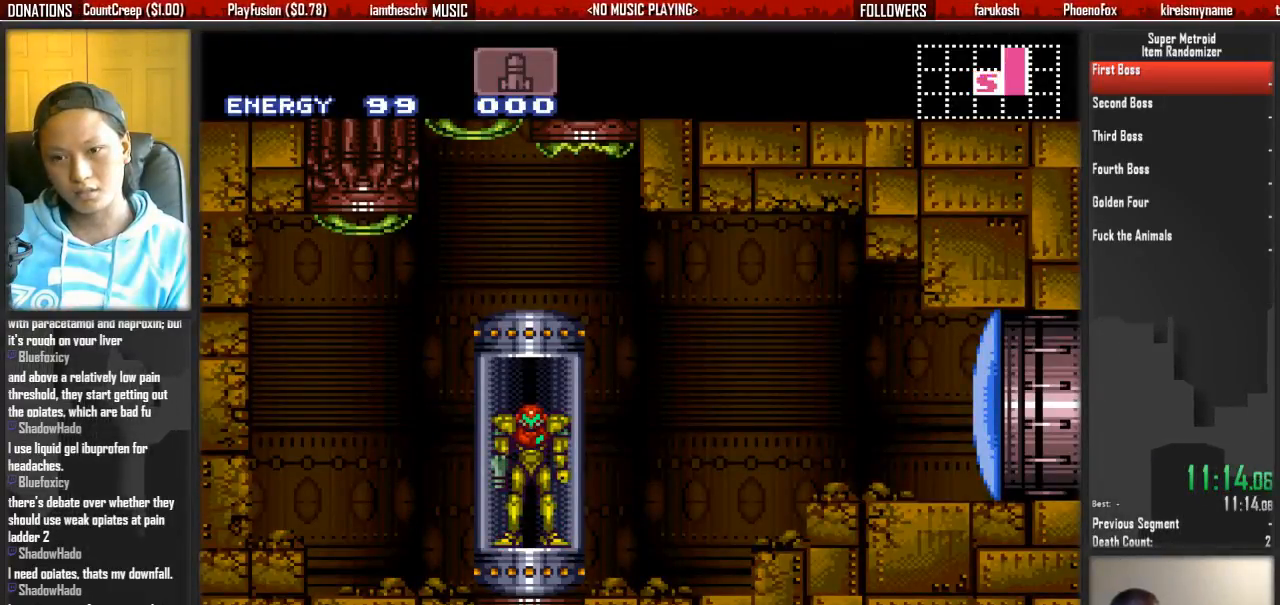
{"buttons": ["DPAD_RIGHT"], "events": []}
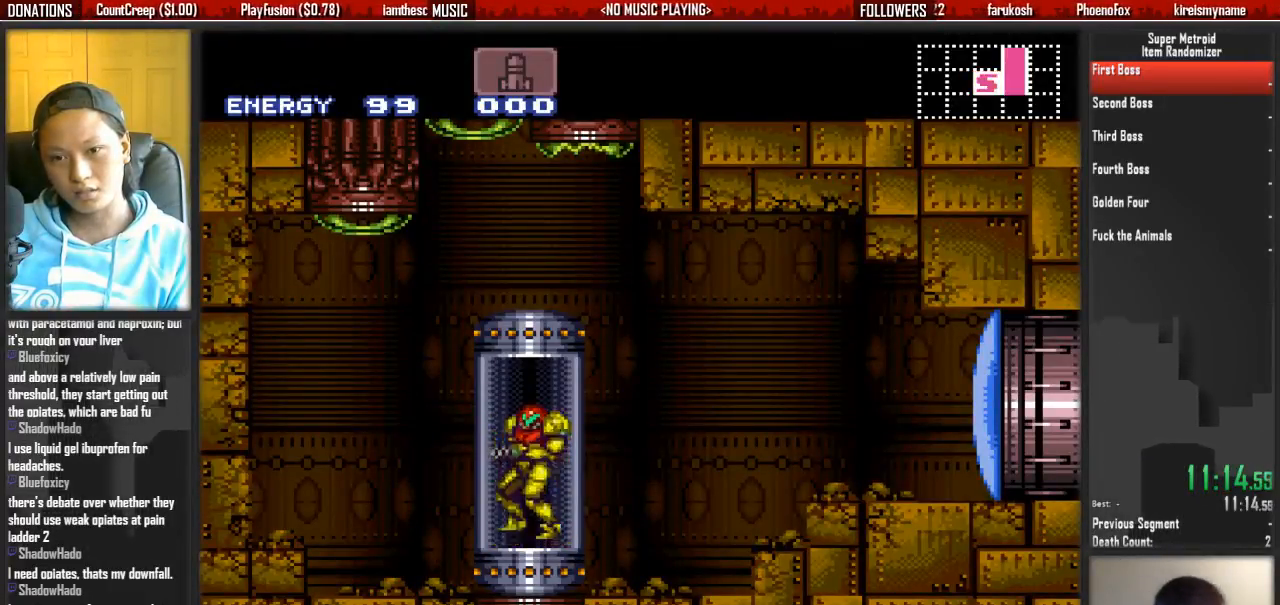
{"buttons": ["B", "DPAD_RIGHT"], "events": [[17, "B", "down"], [250, "A", "down"], [250, "X", "down"], [400, "X", "up"], [483, "A", "up"]]}
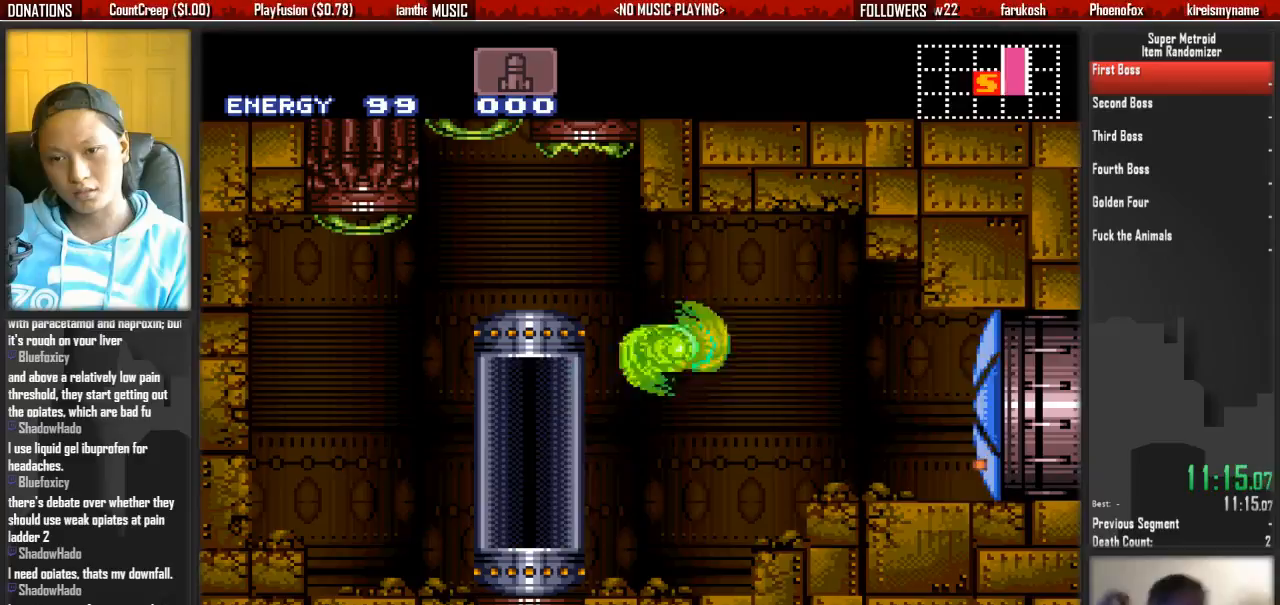
{"buttons": ["B", "DPAD_RIGHT"], "events": []}
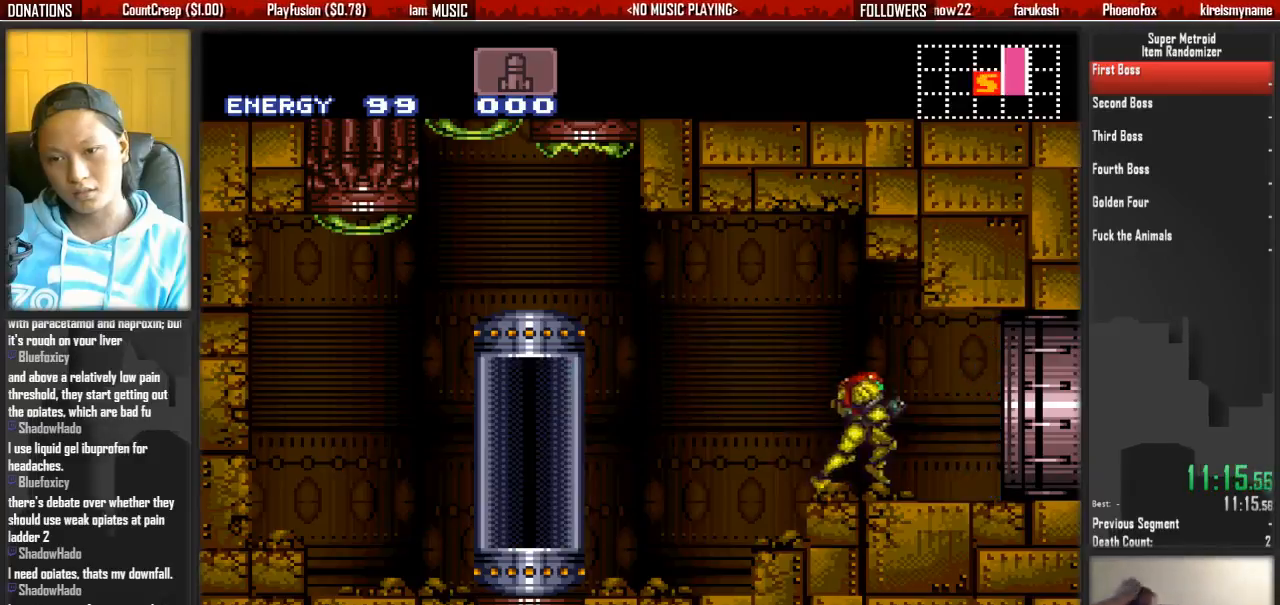
{"buttons": ["A", "DPAD_LEFT"], "events": [[183, "A", "down"], [183, "B", "up"], [183, "DPAD_RIGHT", "up"], [267, "DPAD_LEFT", "down"]]}
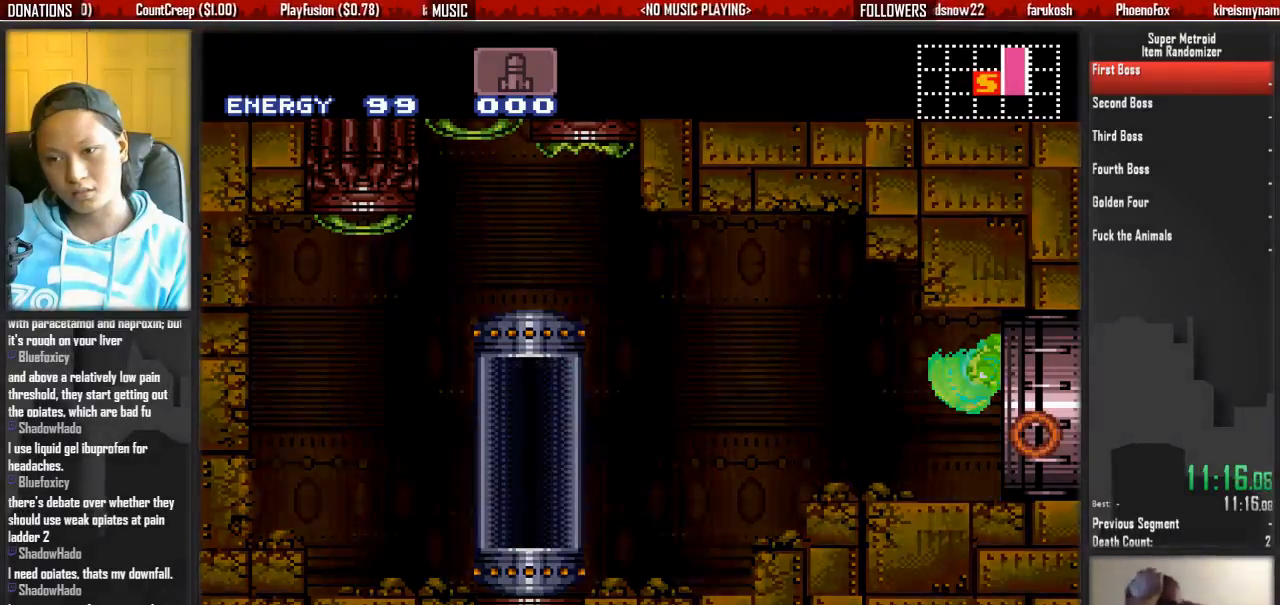
{"buttons": ["A", "DPAD_LEFT"], "events": []}
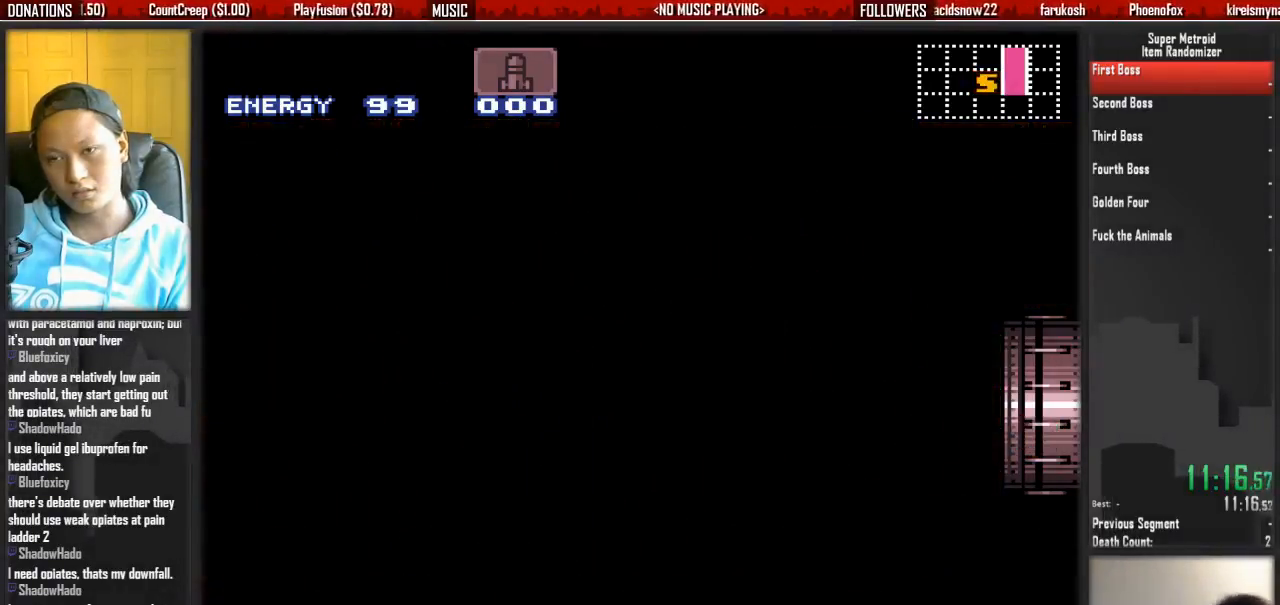
{"buttons": ["A", "DPAD_LEFT"], "events": []}
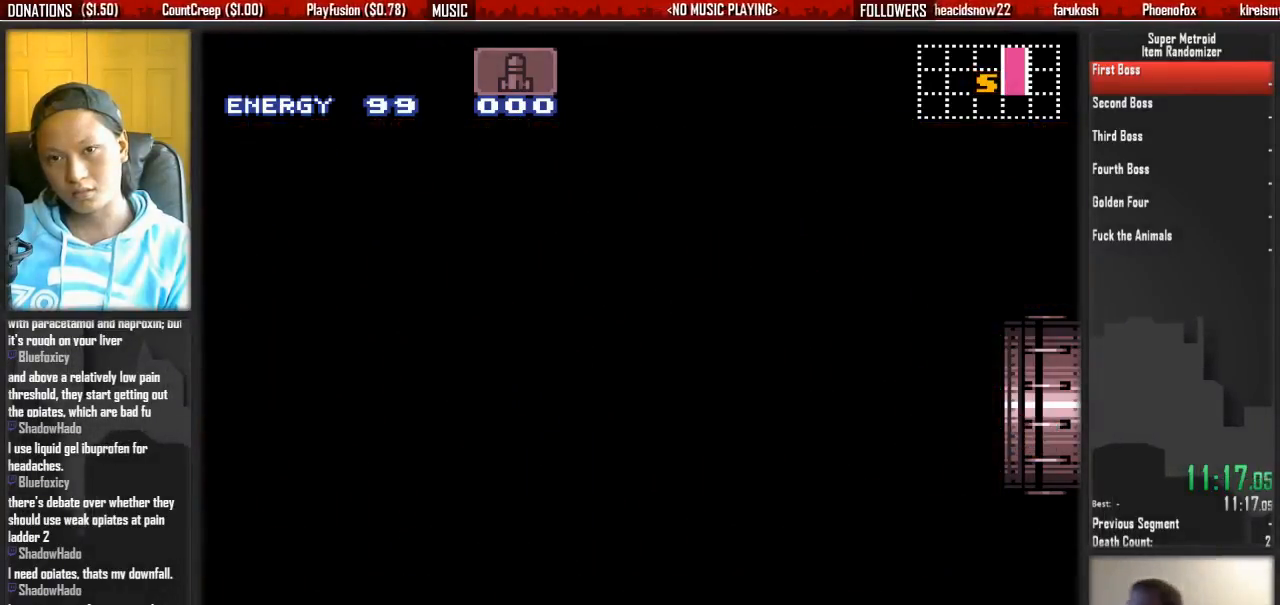
{"buttons": ["A", "DPAD_LEFT"], "events": []}
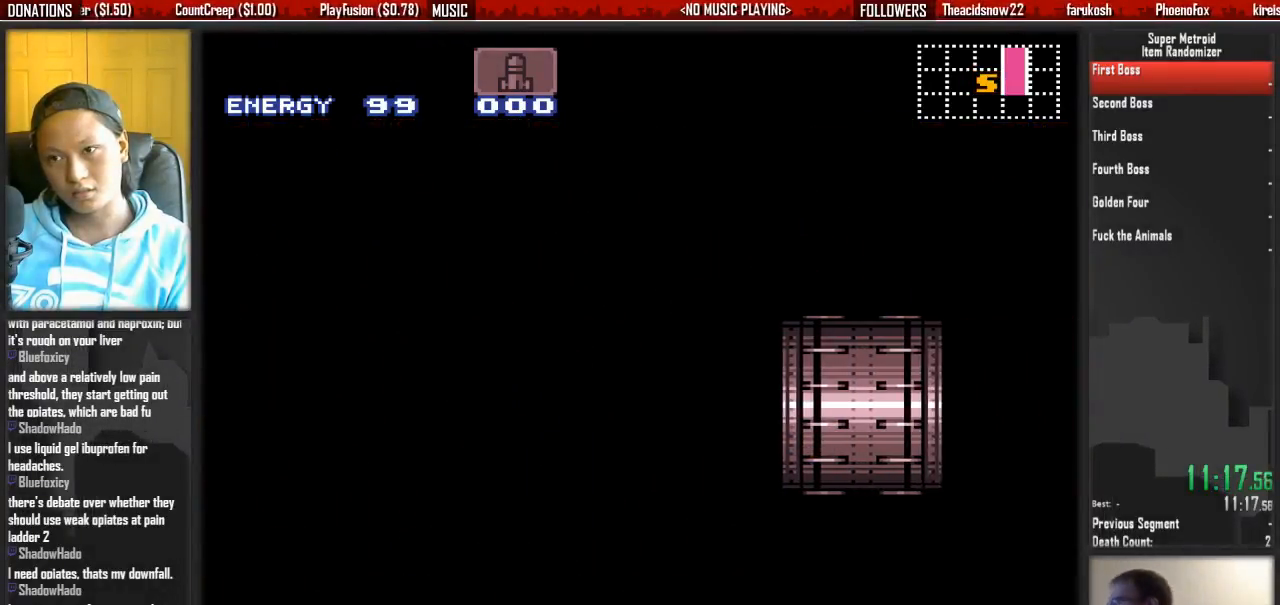
{"buttons": ["A", "DPAD_LEFT"], "events": []}
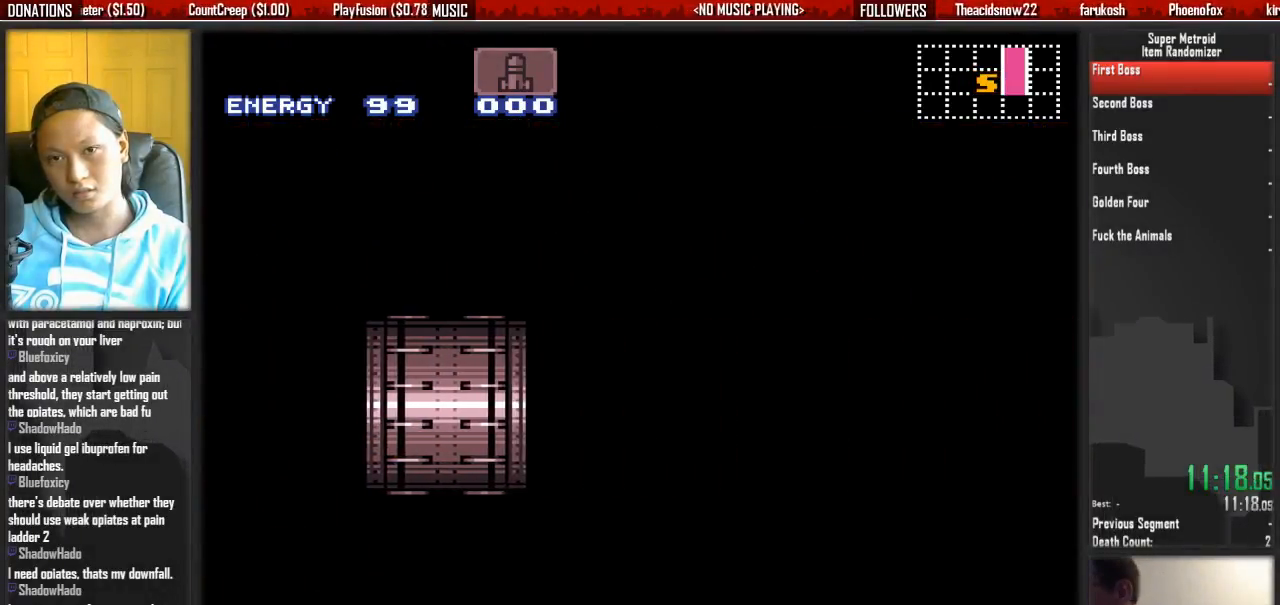
{"buttons": ["A", "DPAD_LEFT"], "events": []}
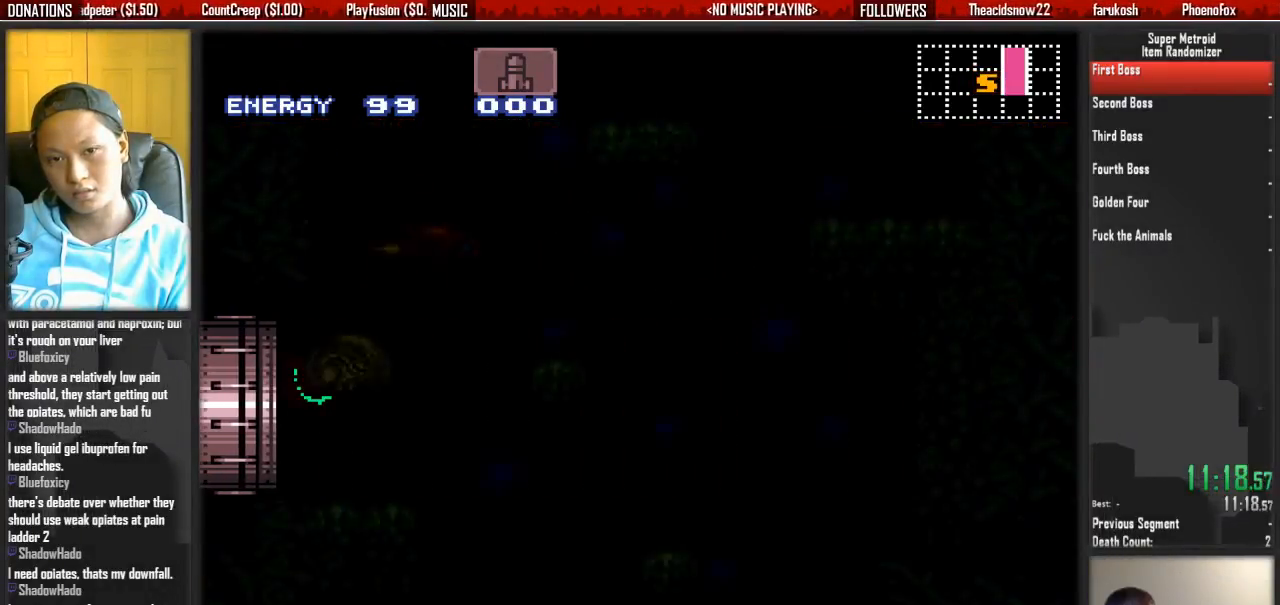
{"buttons": ["A", "DPAD_LEFT"], "events": []}
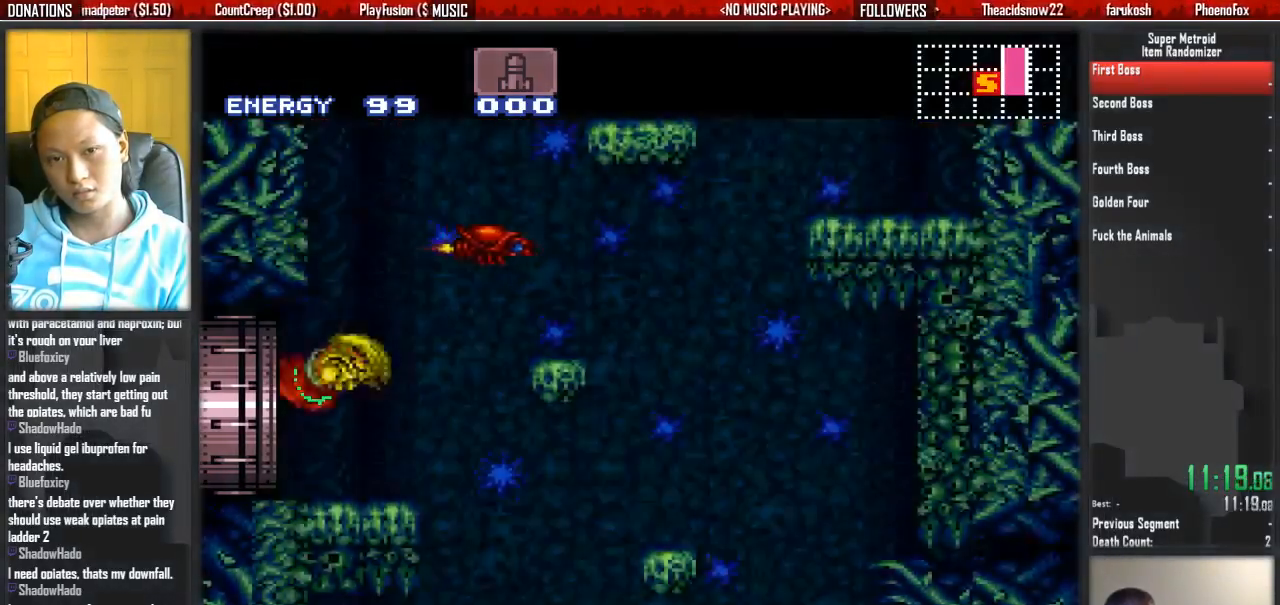
{"buttons": ["A", "DPAD_RIGHT"], "events": [[200, "DPAD_LEFT", "up"], [200, "DPAD_RIGHT", "down"]]}
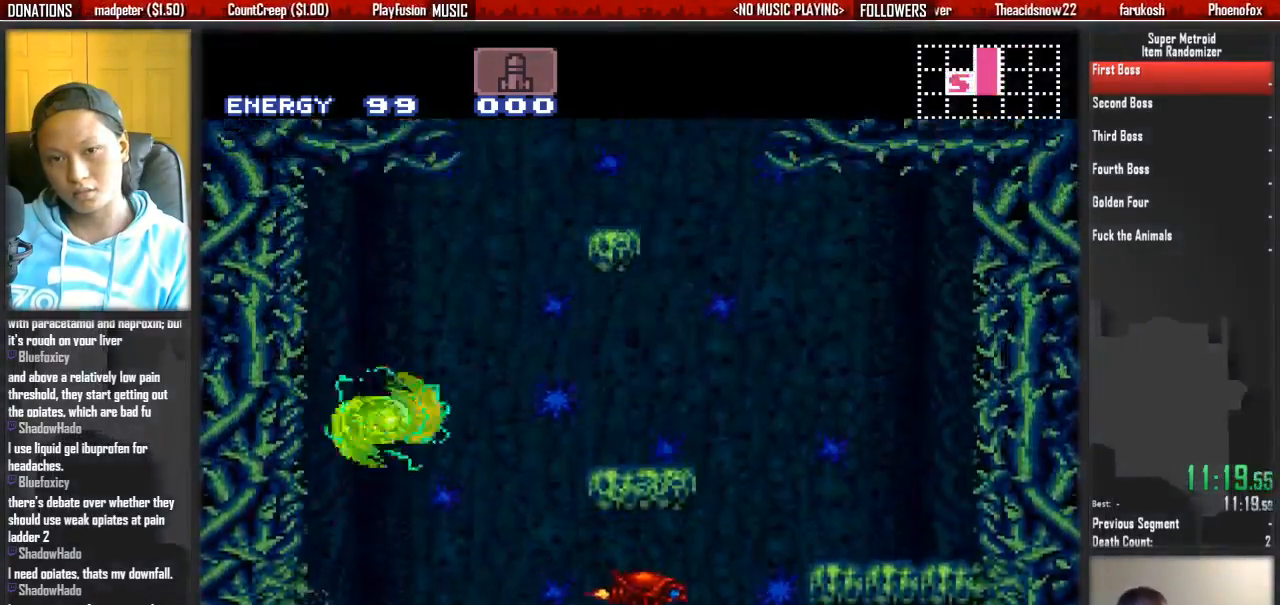
{"buttons": ["A", "DPAD_RIGHT"]}